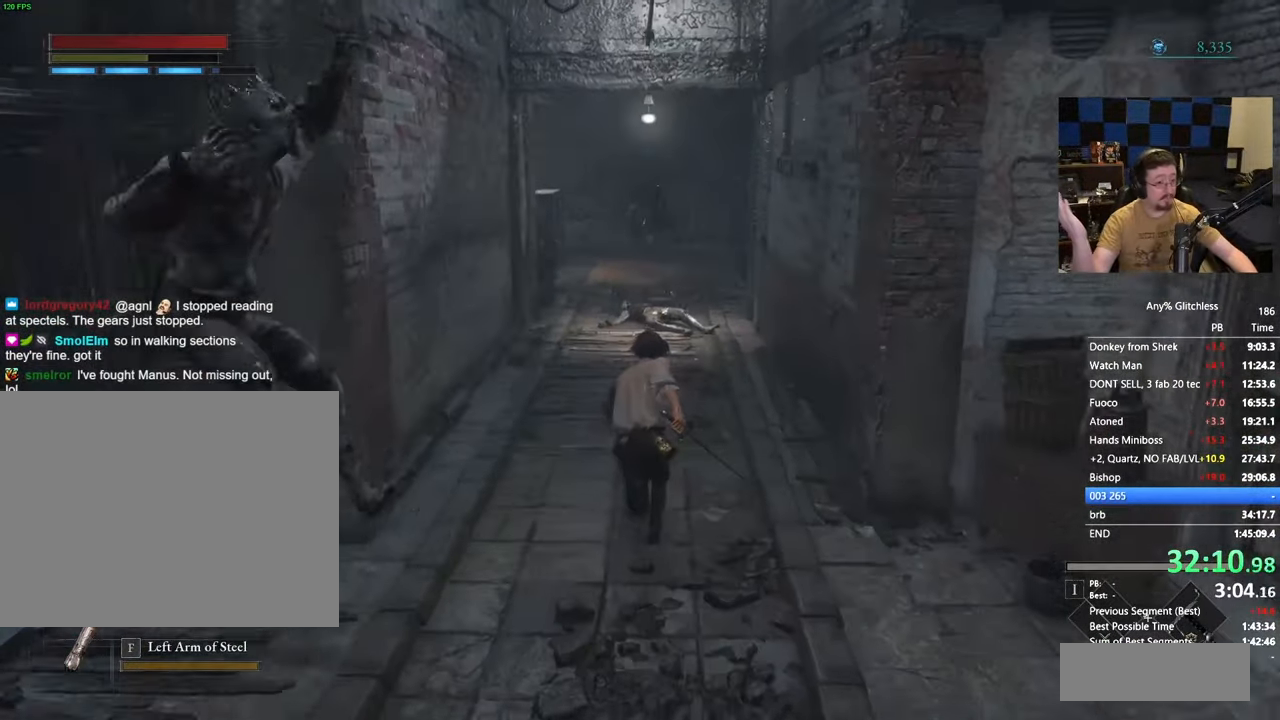
Gameplay with keyboard and mouse; each line is a JSON object with the keys held at the frame after it. "events" lists presses ("down") and releases ("up") of "1", "3", "4", "5", "a", "alt", "c", "caps_lock", "ctrl", "d", "e", "f", "g", "r", "s", "shift", "space", "t", "tab", "v", "w" and "x" between this image and that frame as [ms after this image, input, new state], when the widget could be followed in between. No other keys are recorded. Mouse buttons are not recorded. Not read: mouse_move.
{"keys": ["space", "w"], "events": []}
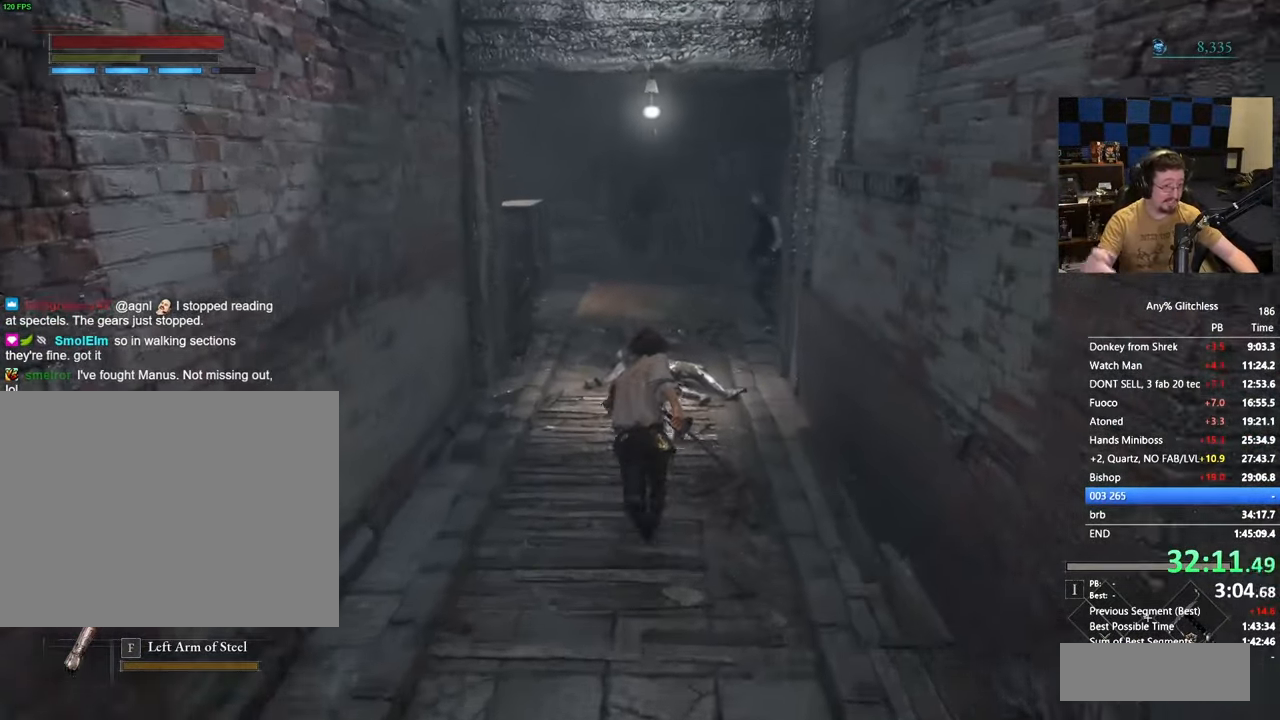
{"keys": ["space", "w"], "events": []}
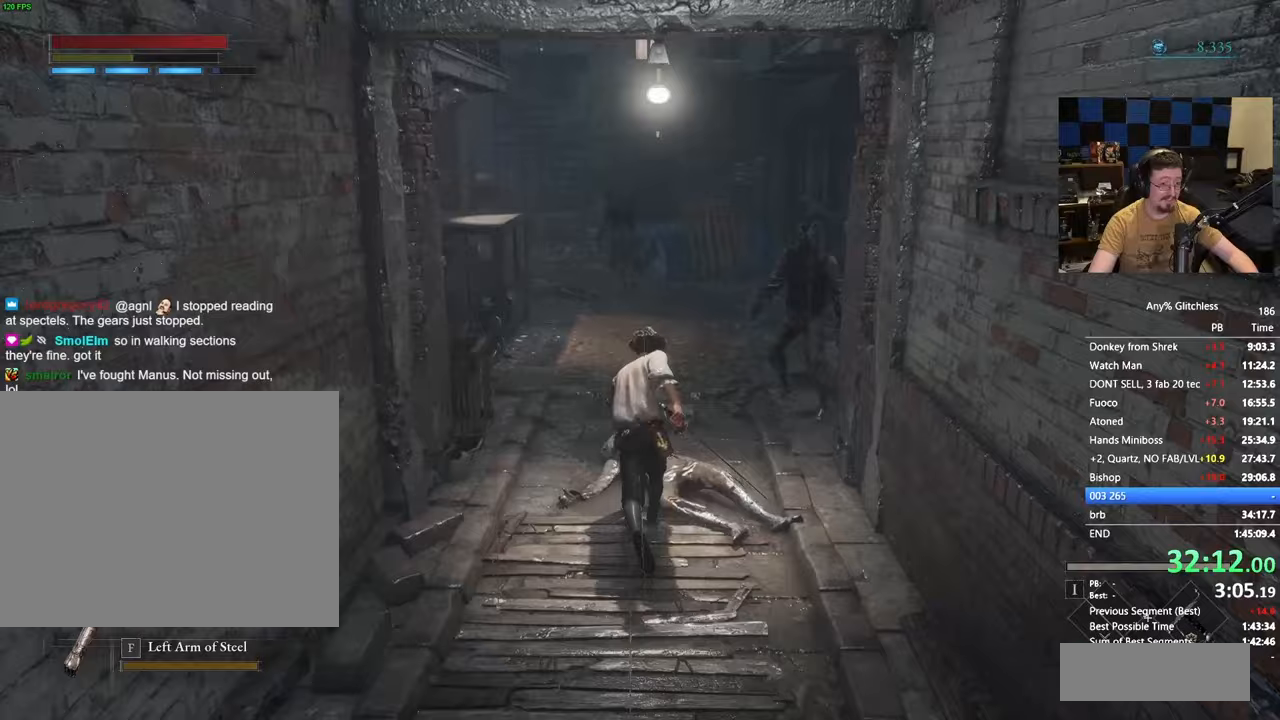
{"keys": ["space", "w"], "events": []}
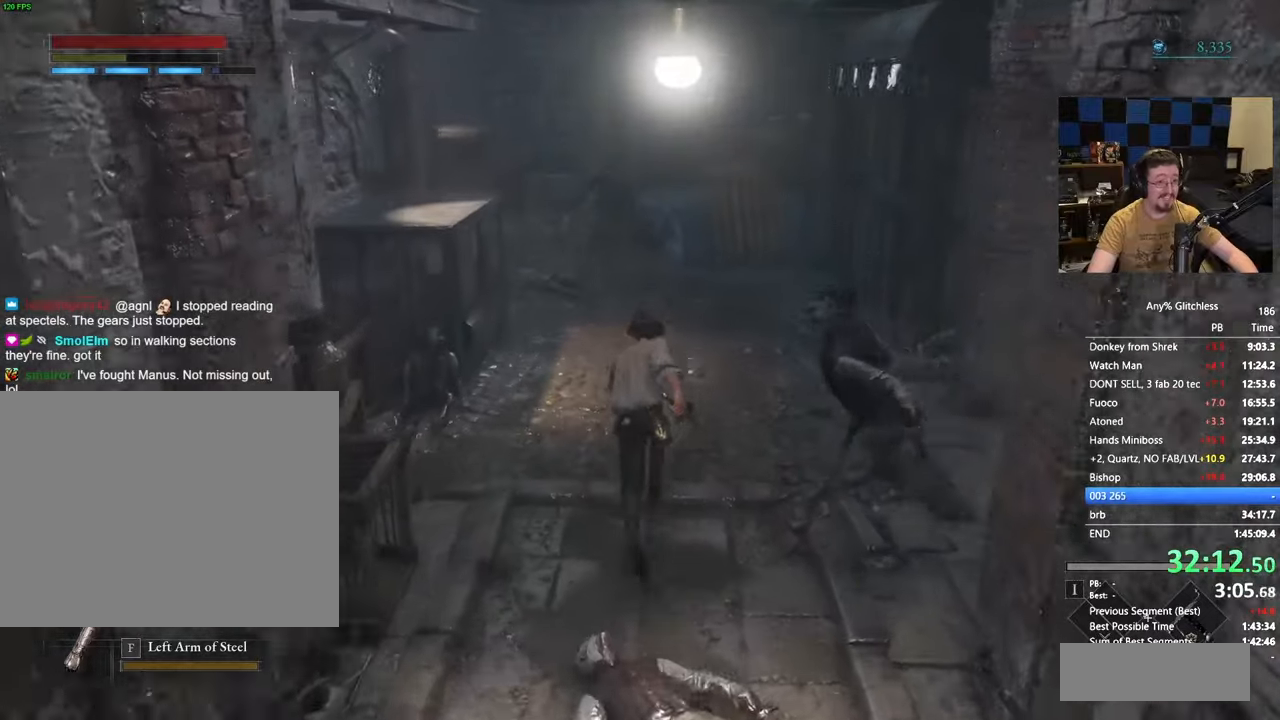
{"keys": ["space", "w"], "events": []}
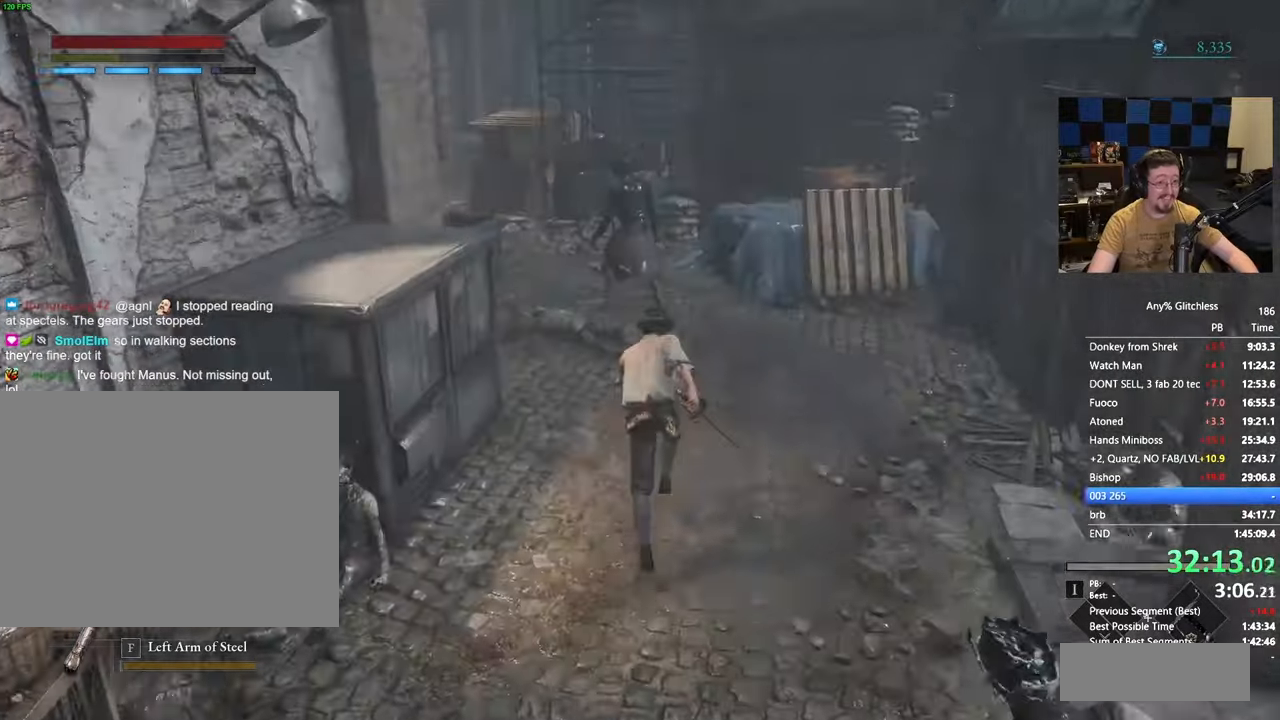
{"keys": ["space", "w"], "events": [[133, "d", "down"], [200, "d", "up"], [333, "d", "down"], [383, "d", "up"]]}
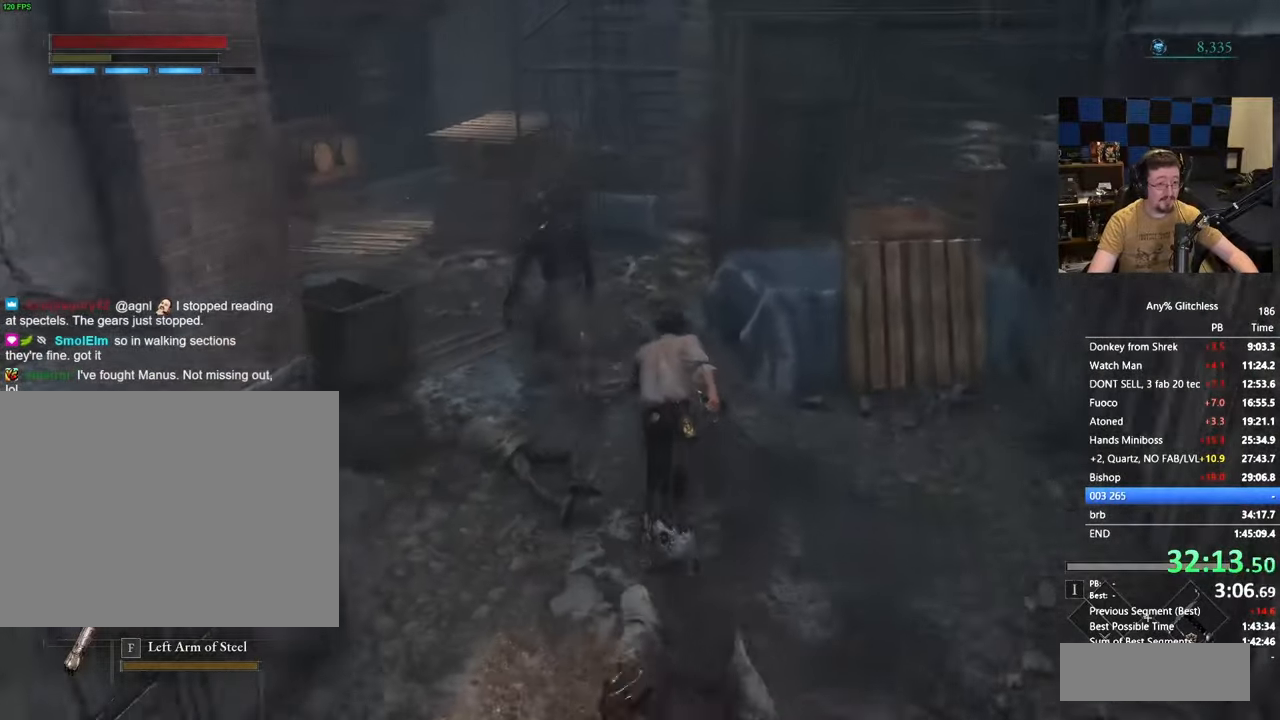
{"keys": ["a", "space", "w"], "events": [[400, "a", "down"]]}
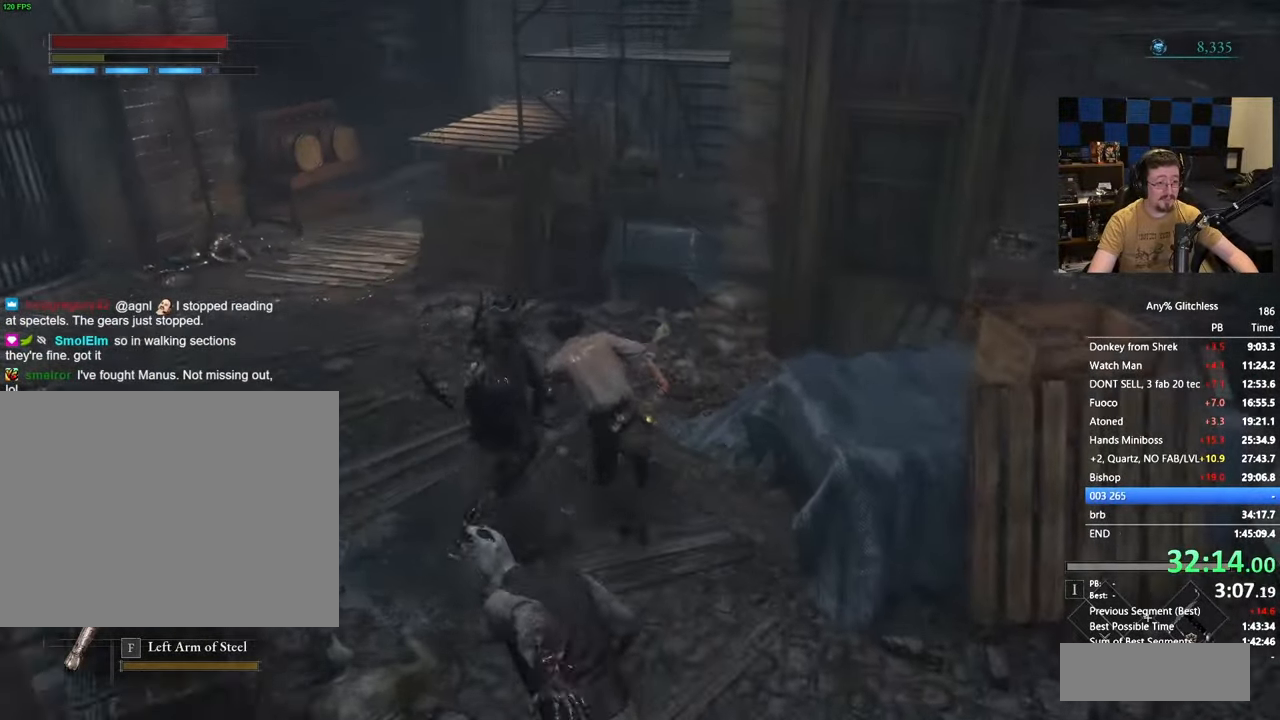
{"keys": ["a", "space", "w"], "events": []}
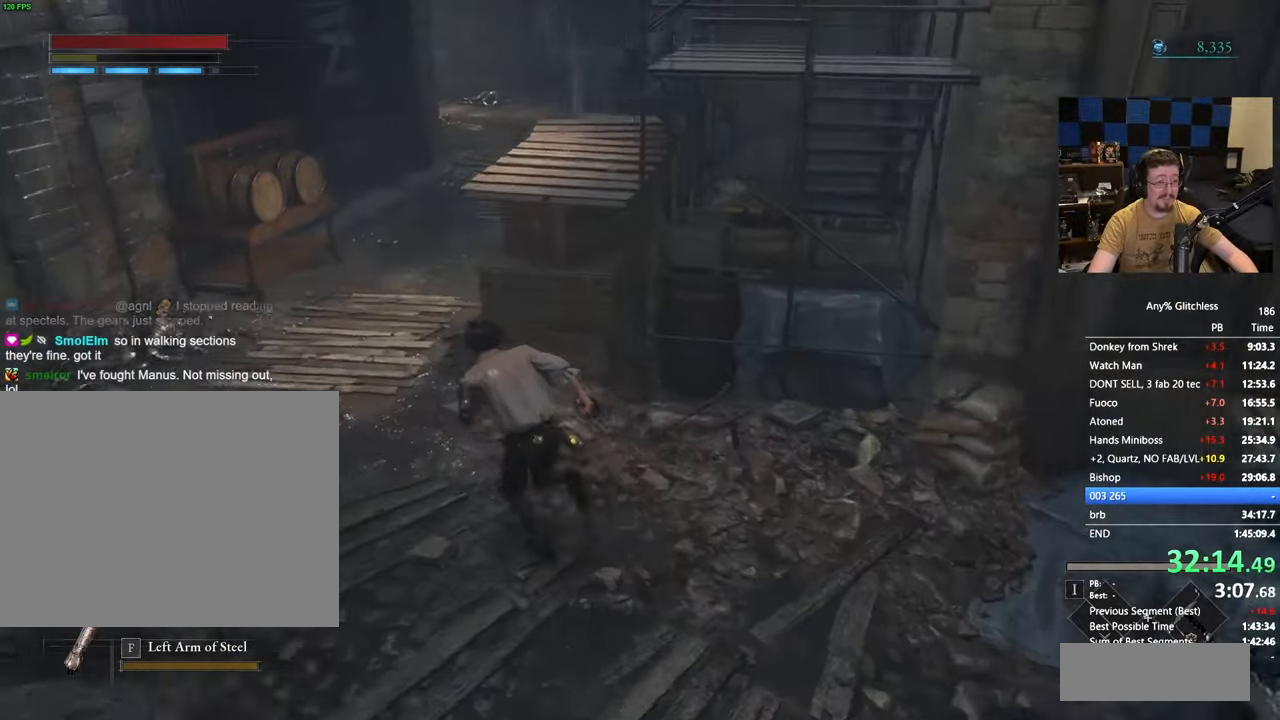
{"keys": ["space", "w"], "events": [[300, "a", "up"]]}
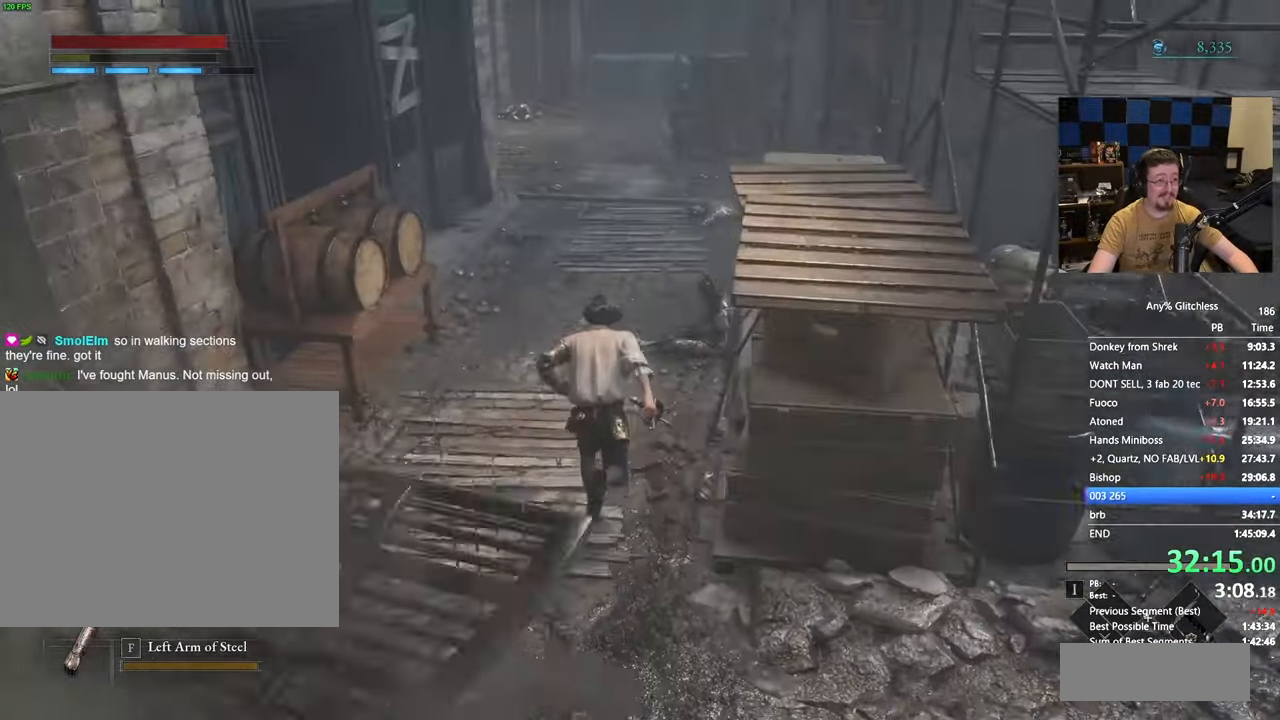
{"keys": ["w"], "events": [[217, "space", "up"]]}
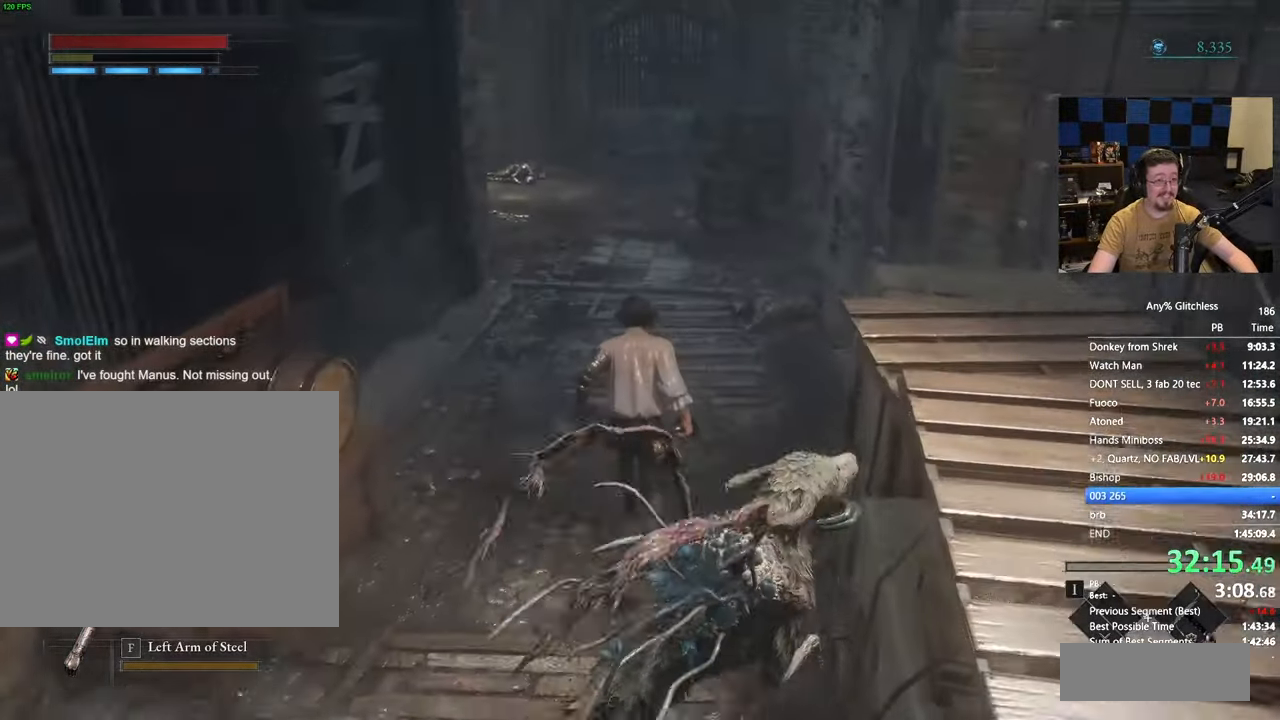
{"keys": ["space", "w"], "events": [[183, "space", "down"]]}
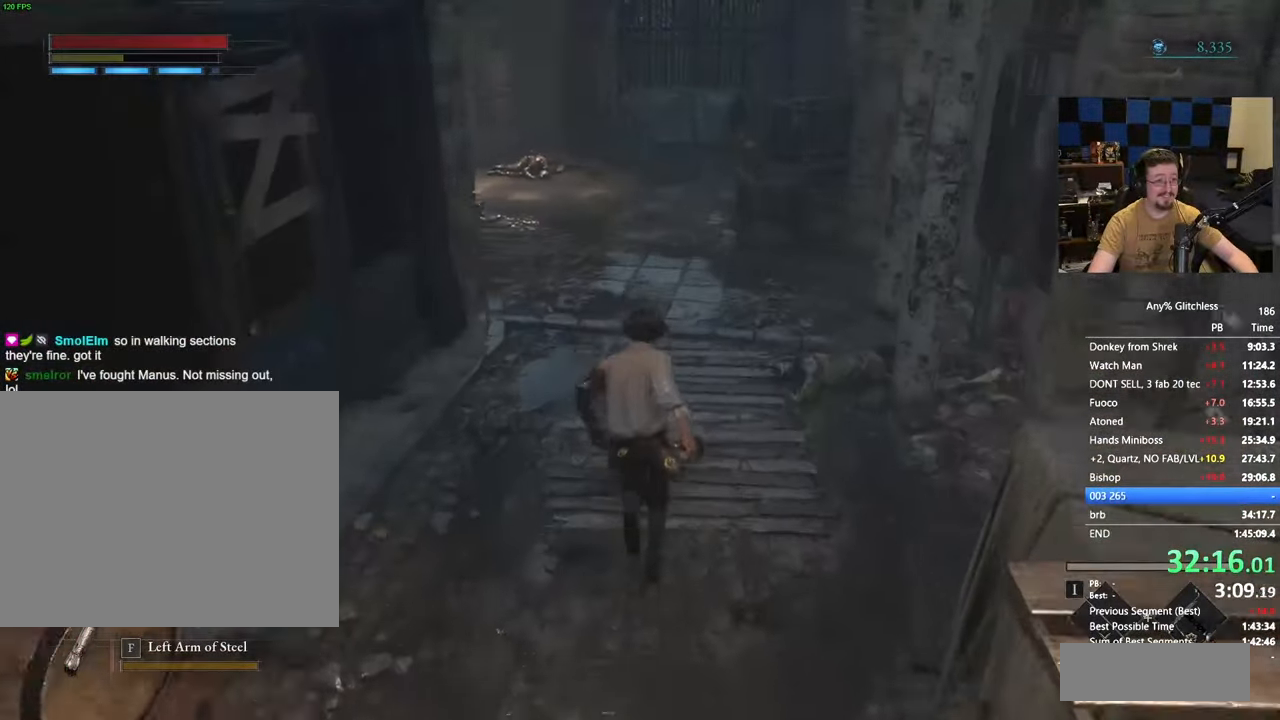
{"keys": ["space", "w"], "events": []}
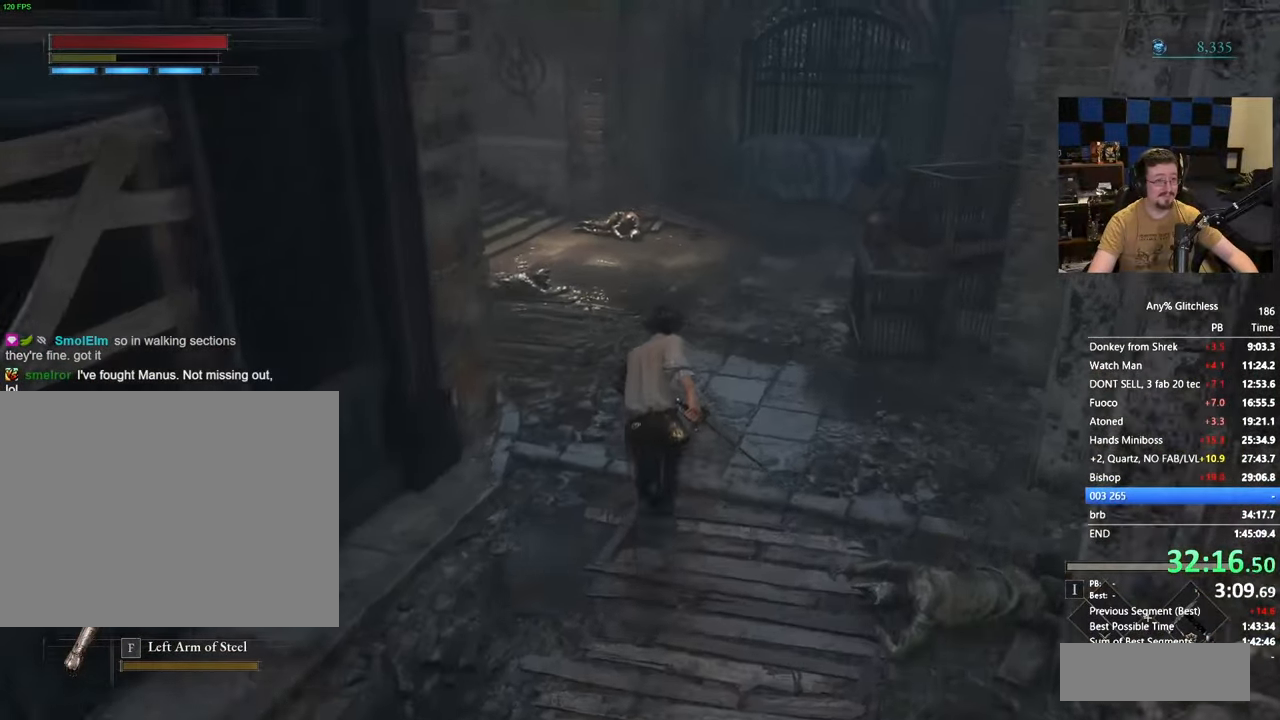
{"keys": ["w"], "events": [[17, "space", "up"]]}
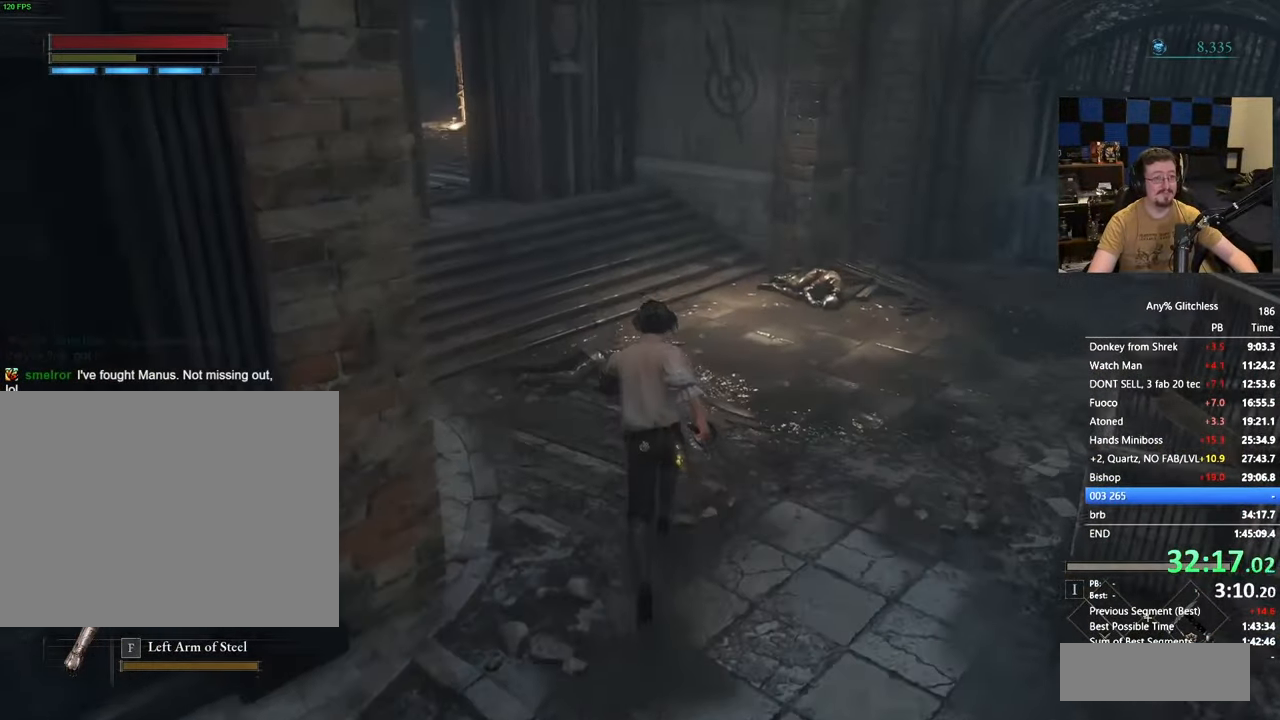
{"keys": ["space", "w"], "events": [[367, "space", "down"]]}
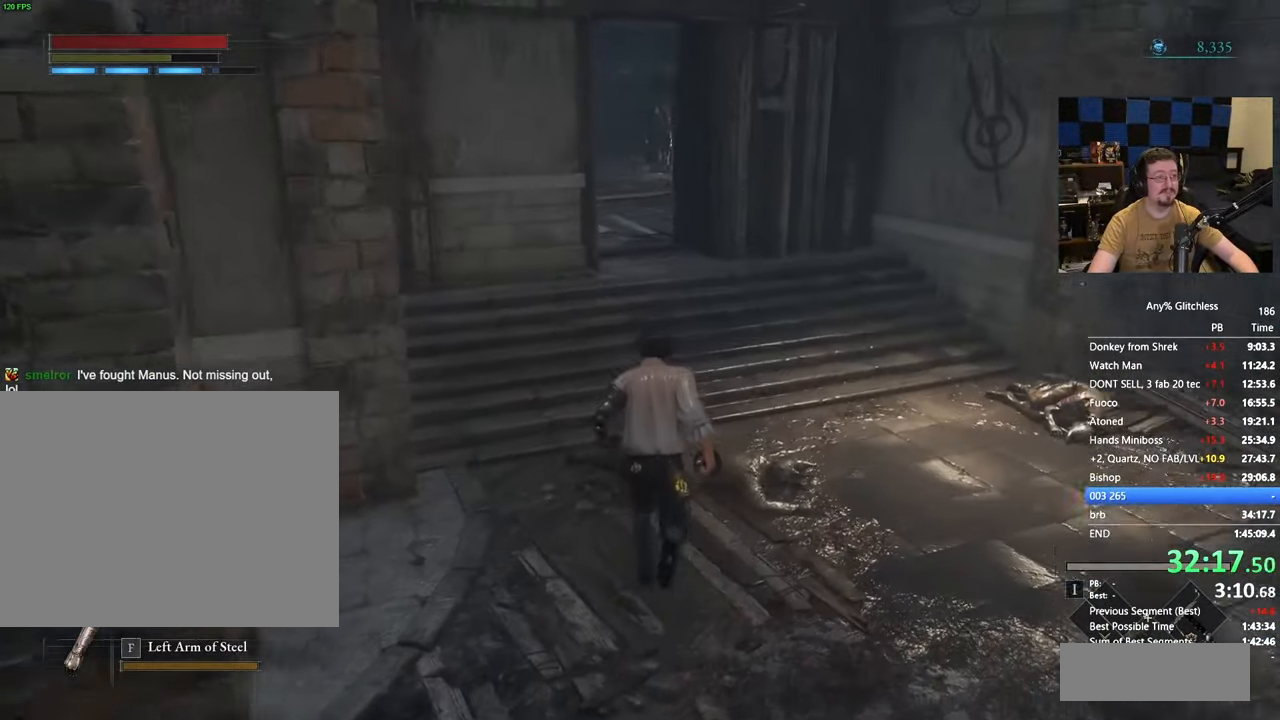
{"keys": ["space", "w"], "events": []}
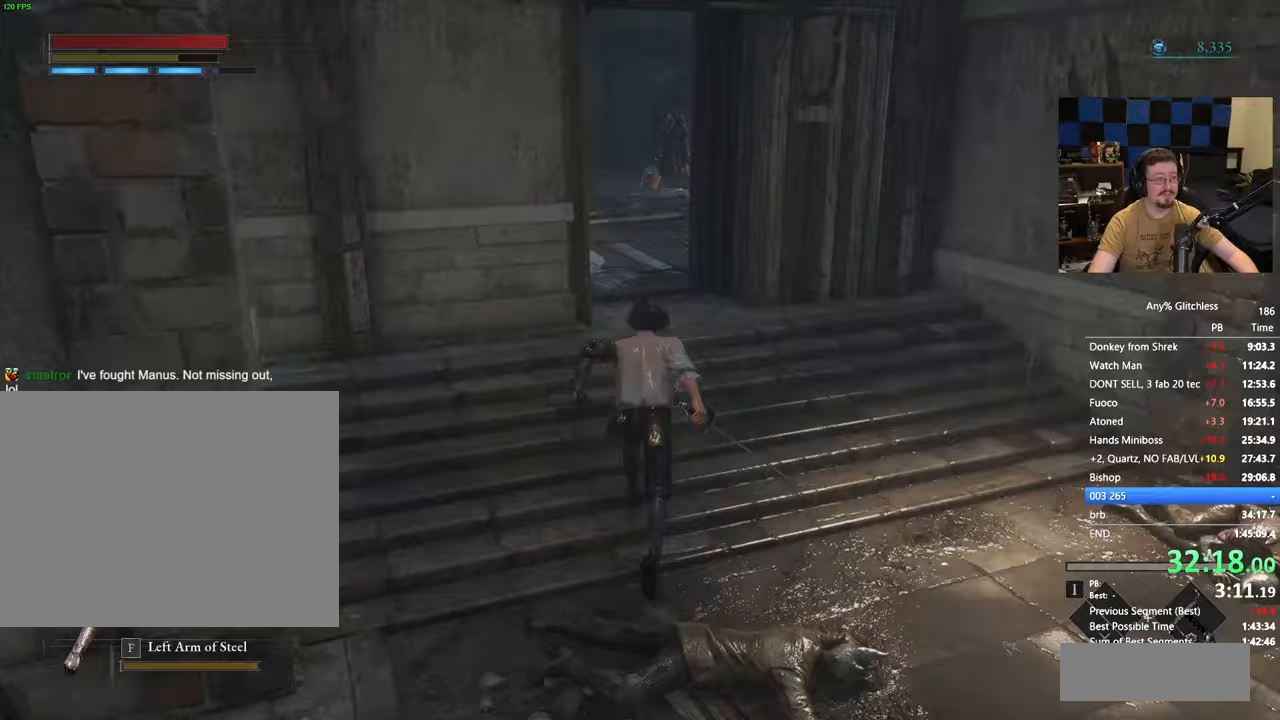
{"keys": ["space", "w"], "events": []}
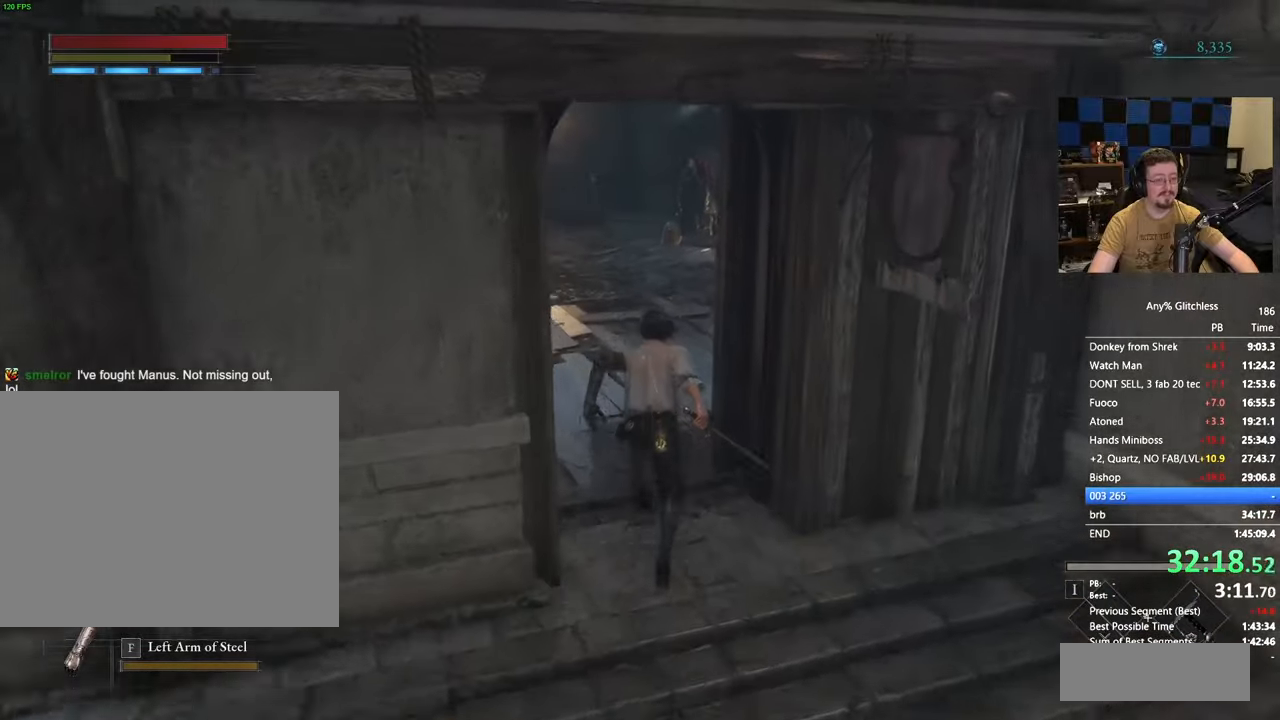
{"keys": ["space", "w"], "events": []}
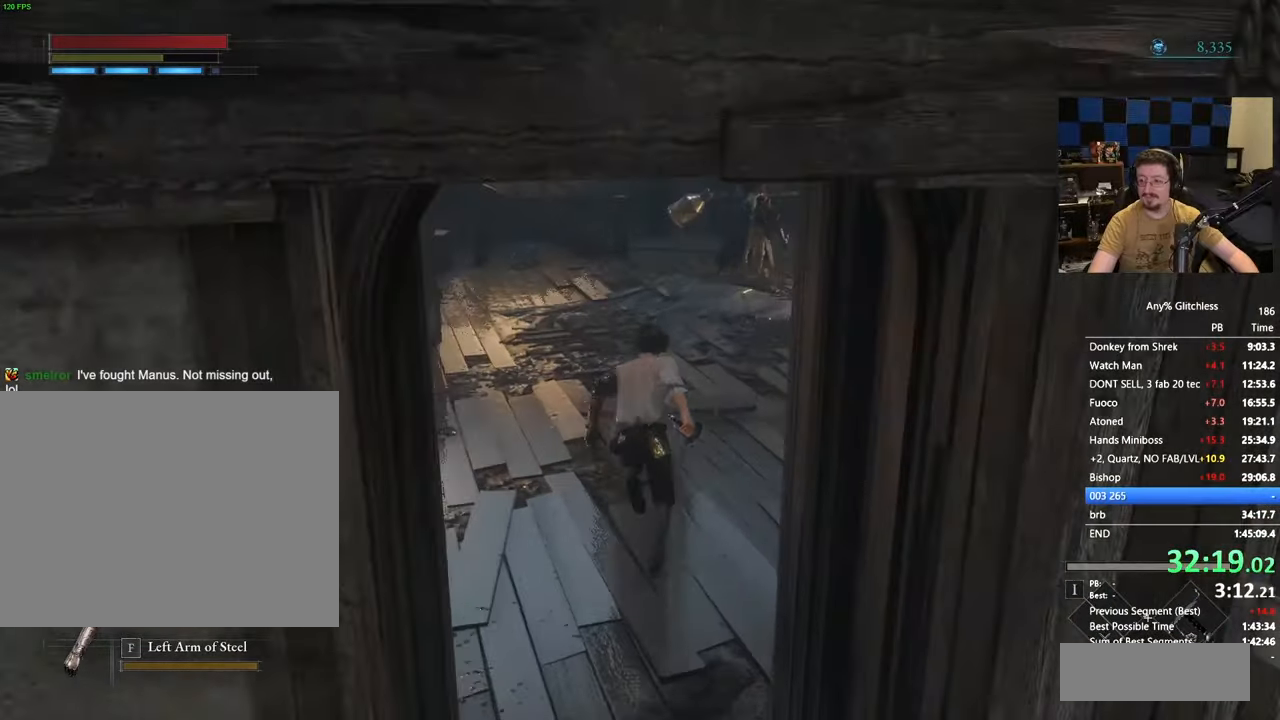
{"keys": ["space", "w"]}